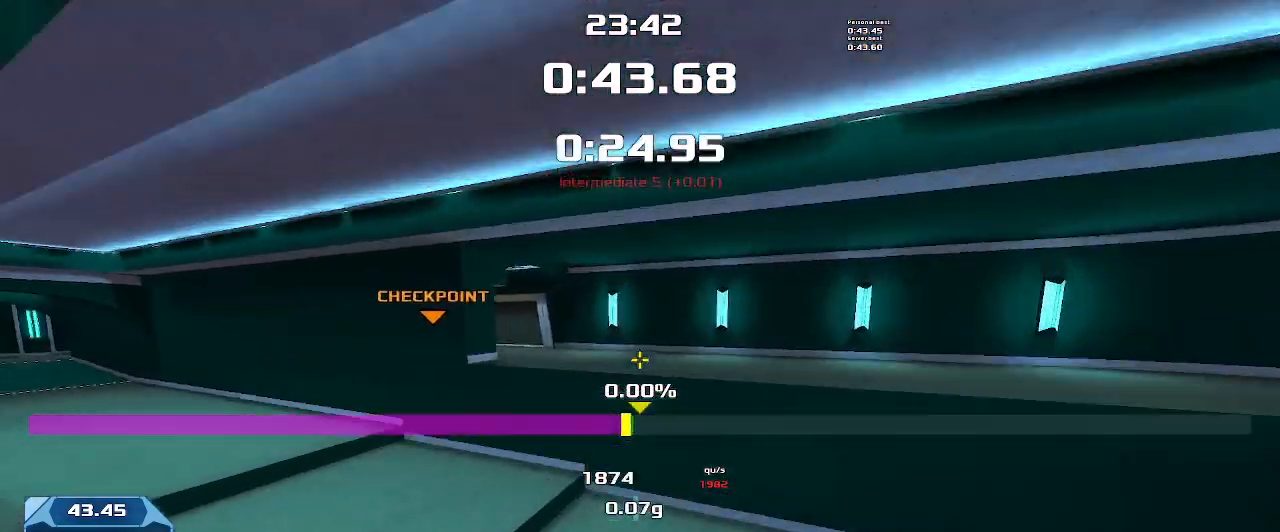
Gameplay with keyboard; each line is a JSON object with the keys held at the frame after it. "events" lists presses ("down") and releases ("up") of "down", "left", "right" and "up" between this image and that frame as [ms after this image, input, new state], when the widget could be followed in between. No other keys are recorded. Mouse input is not recorded. Not read: other_keys.
{"keys": ["left"], "events": []}
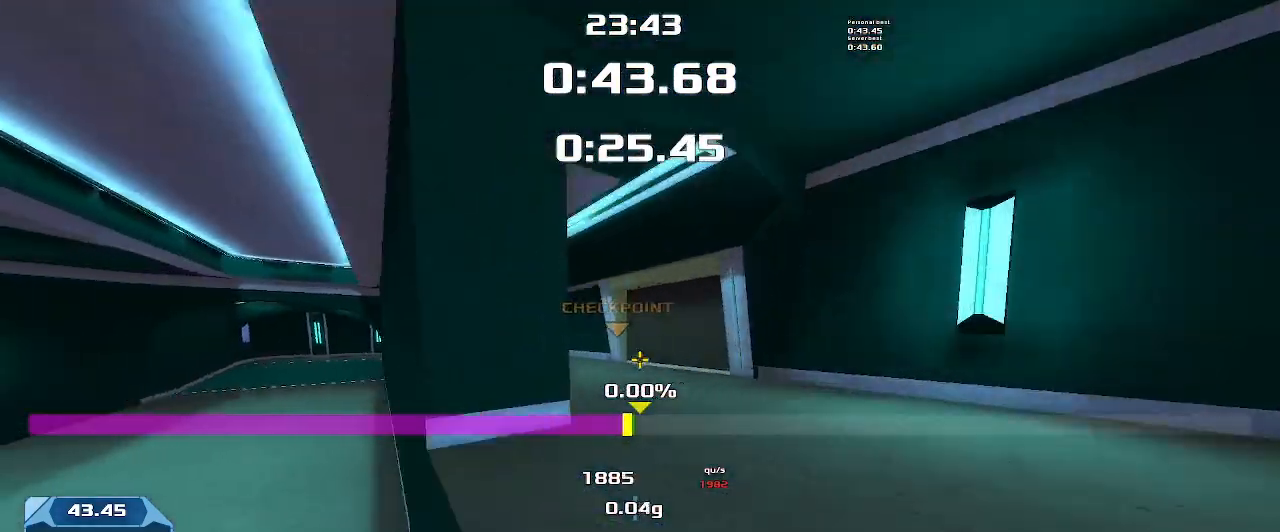
{"keys": ["left"], "events": []}
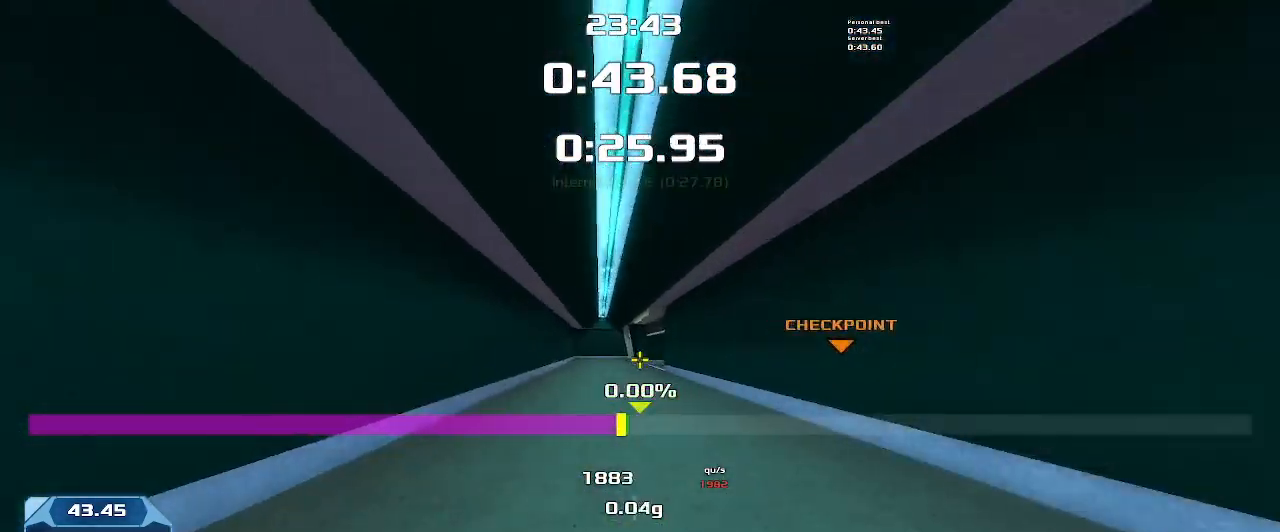
{"keys": ["right"], "events": [[133, "left", "up"], [166, "right", "down"]]}
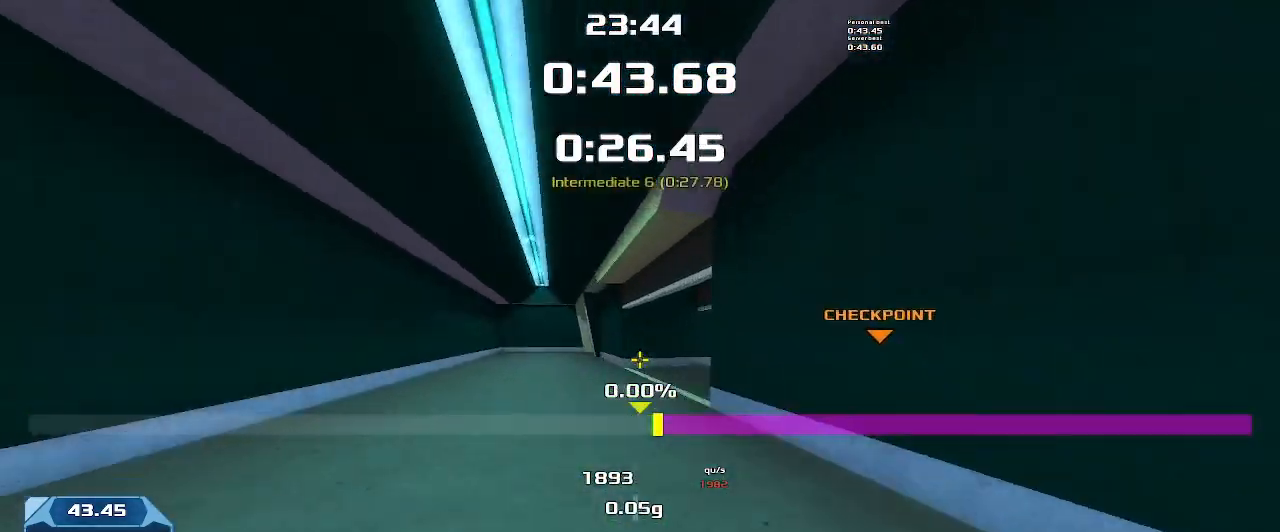
{"keys": ["right"], "events": []}
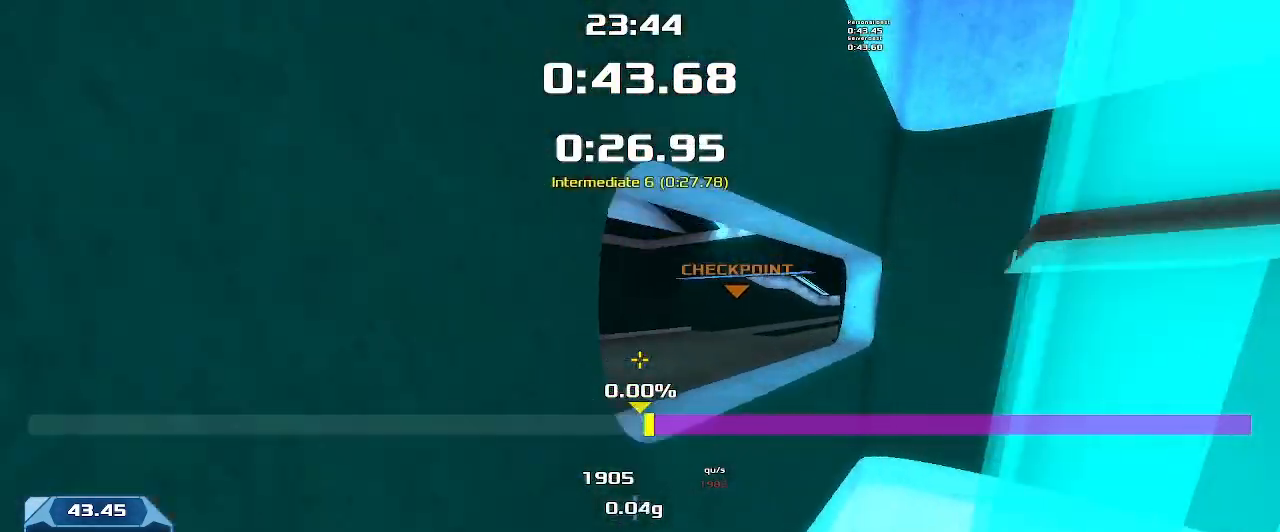
{"keys": ["up"], "events": [[433, "right", "up"], [433, "up", "down"]]}
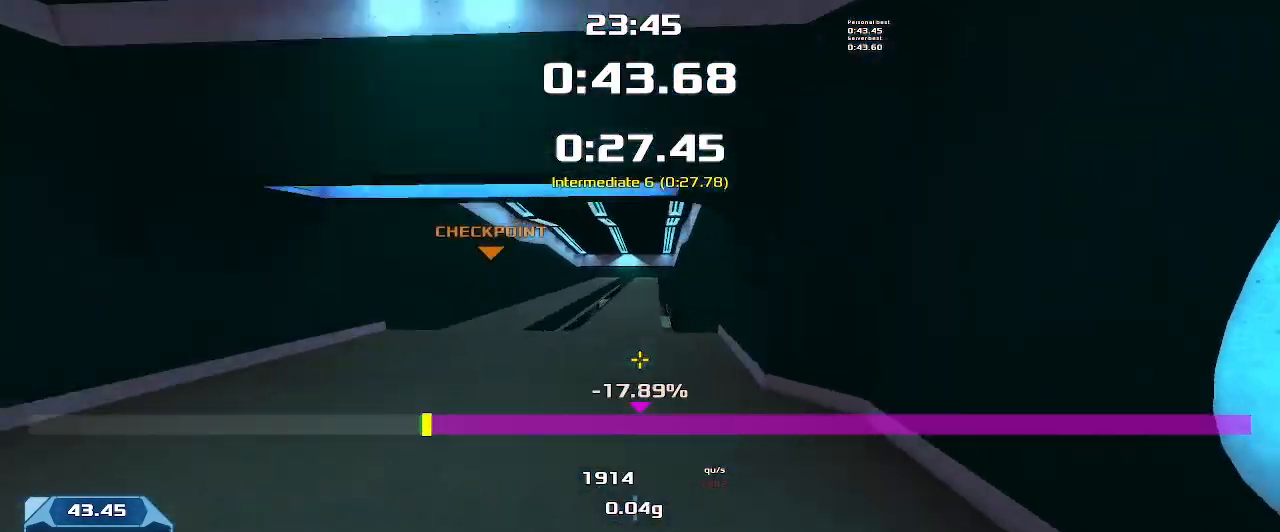
{"keys": ["right", "up"], "events": [[33, "right", "down"], [333, "right", "up"], [433, "right", "down"]]}
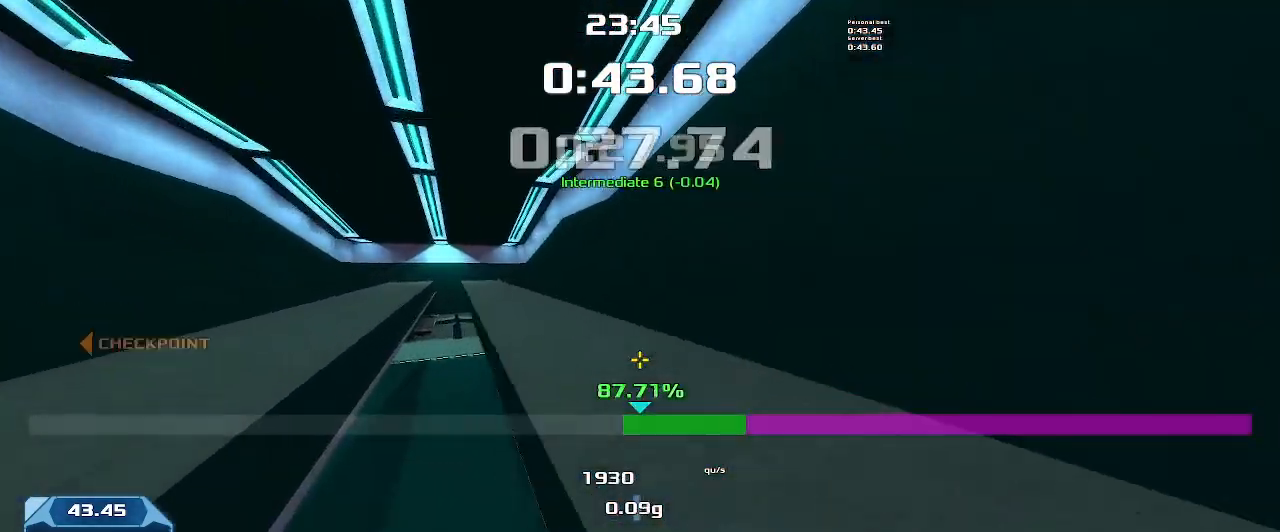
{"keys": ["right", "up"], "events": []}
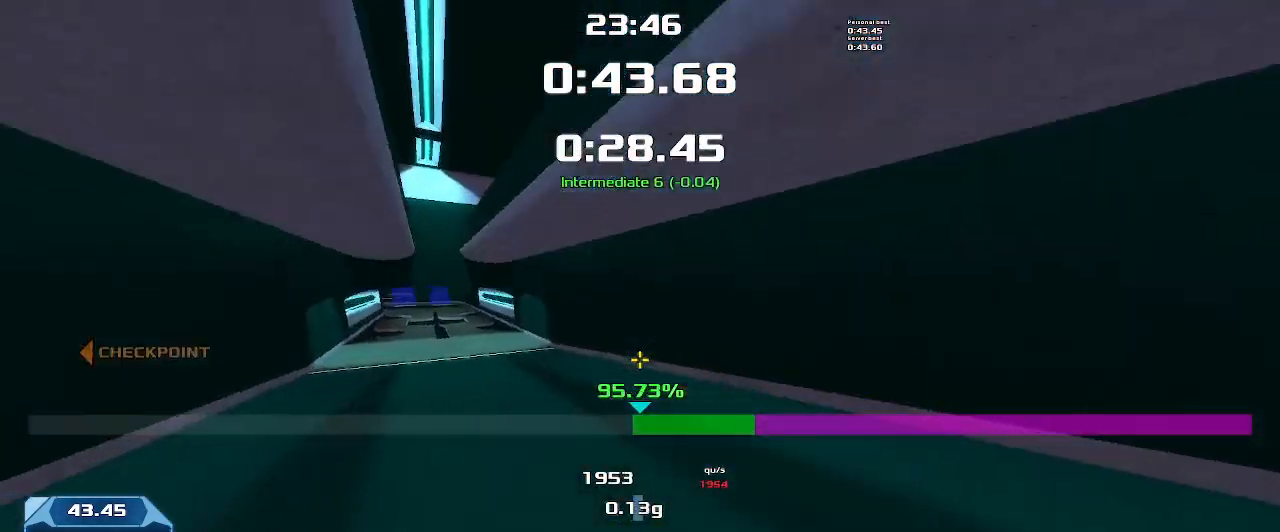
{"keys": ["right", "up"], "events": []}
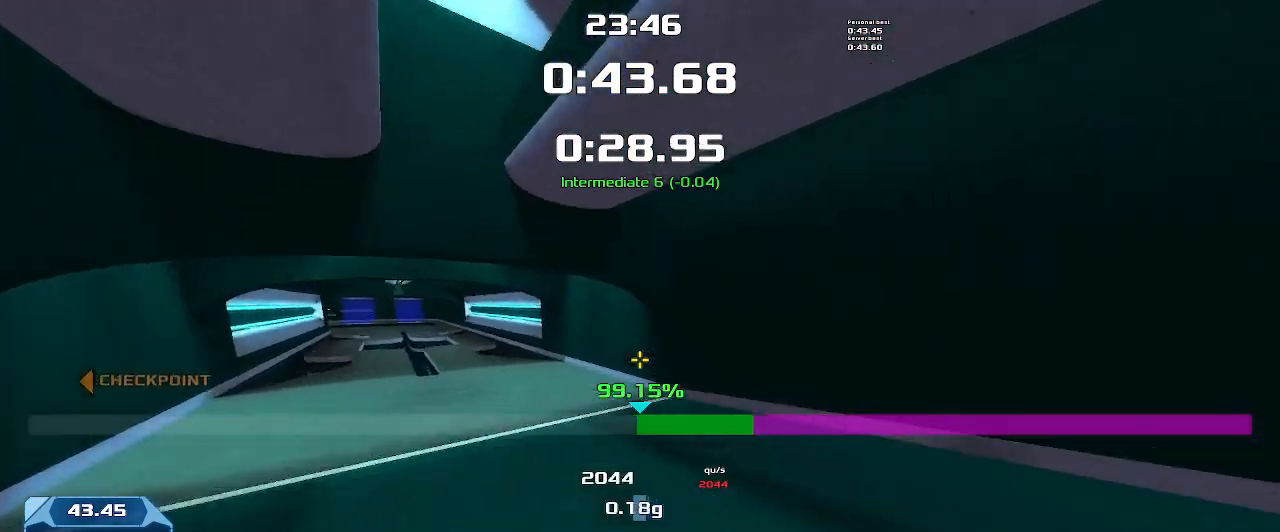
{"keys": ["left", "up"], "events": [[133, "right", "up"], [166, "left", "down"]]}
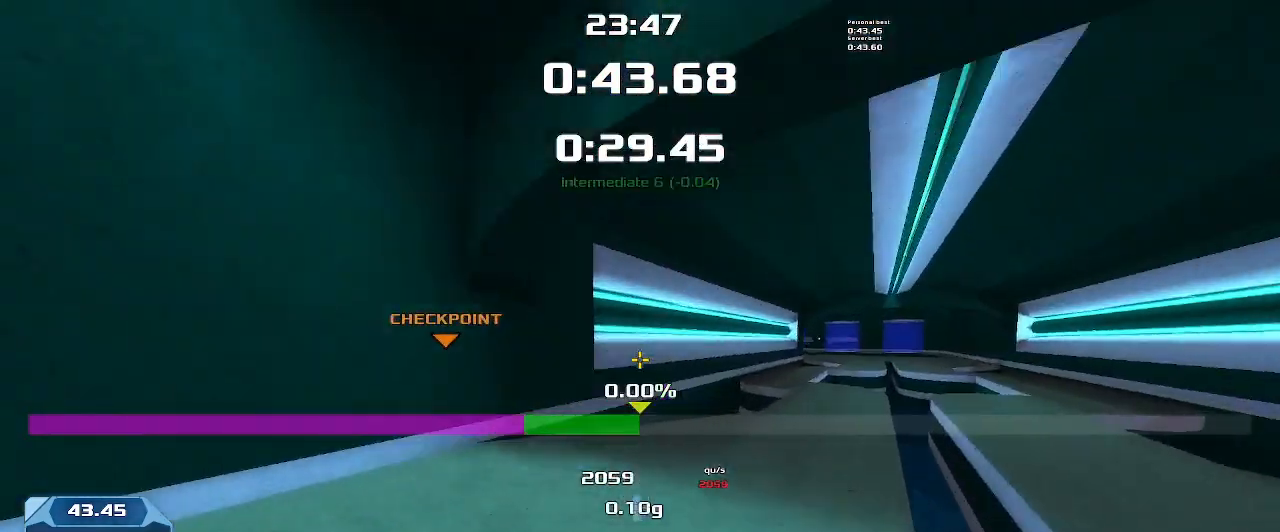
{"keys": ["left", "up"], "events": []}
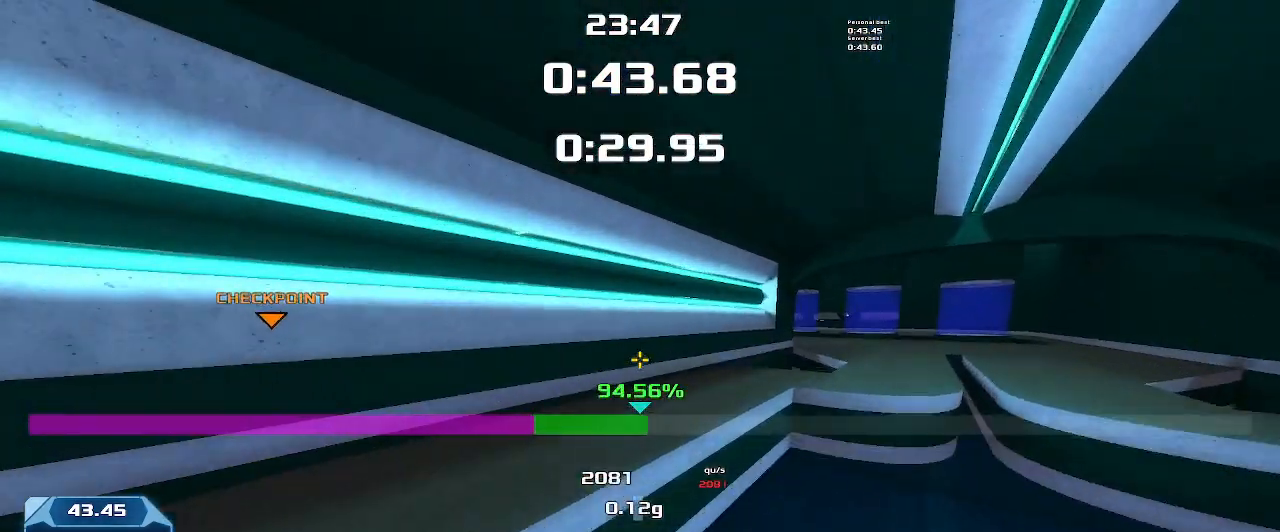
{"keys": ["up"]}
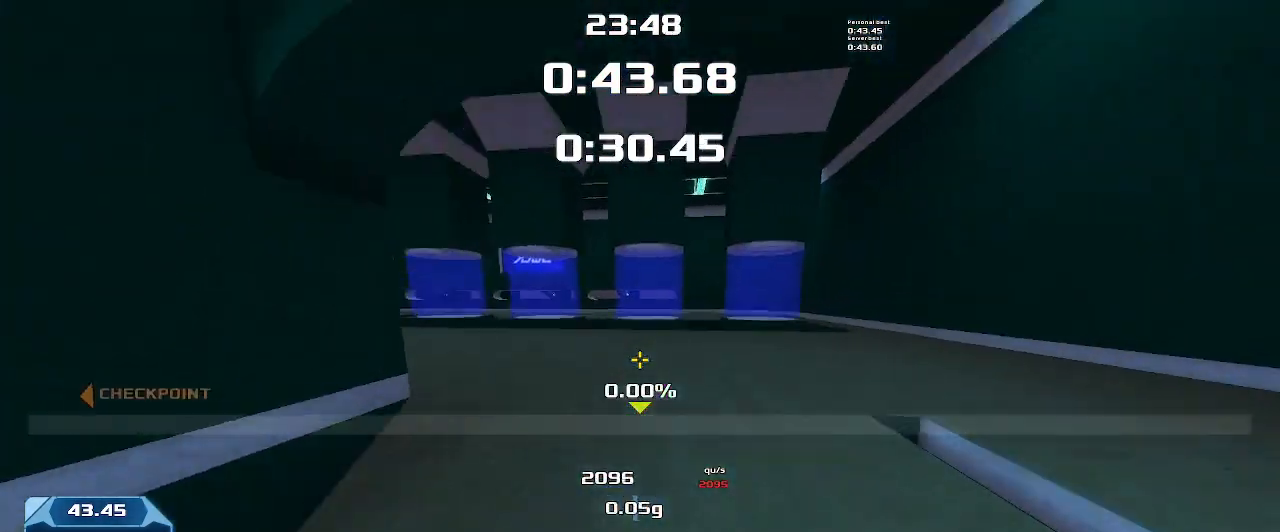
{"keys": ["left"], "events": [[66, "left", "down"], [133, "up", "up"]]}
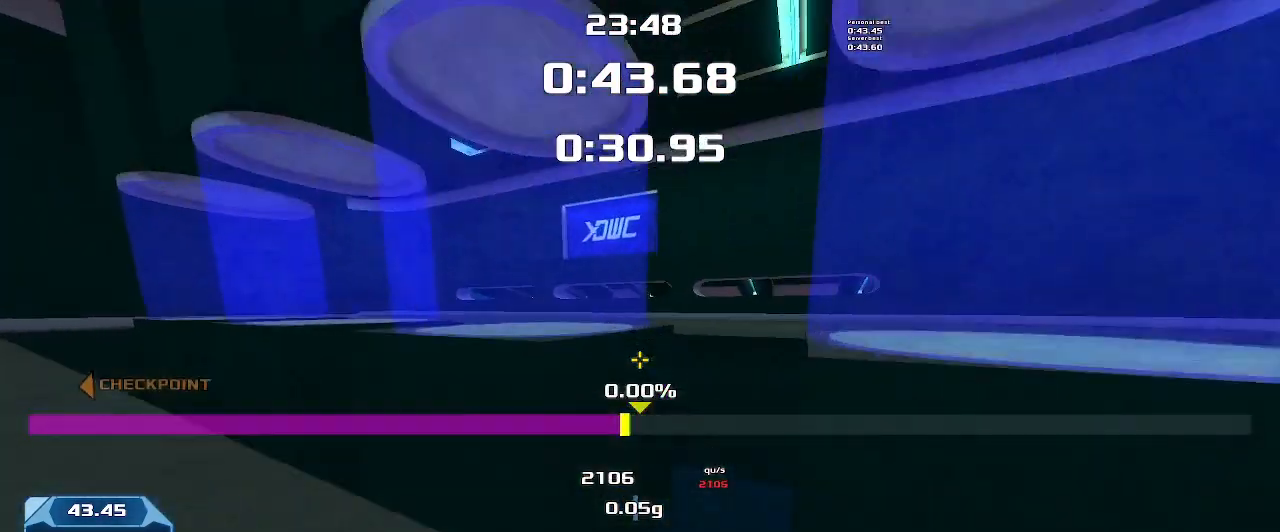
{"keys": ["left"], "events": []}
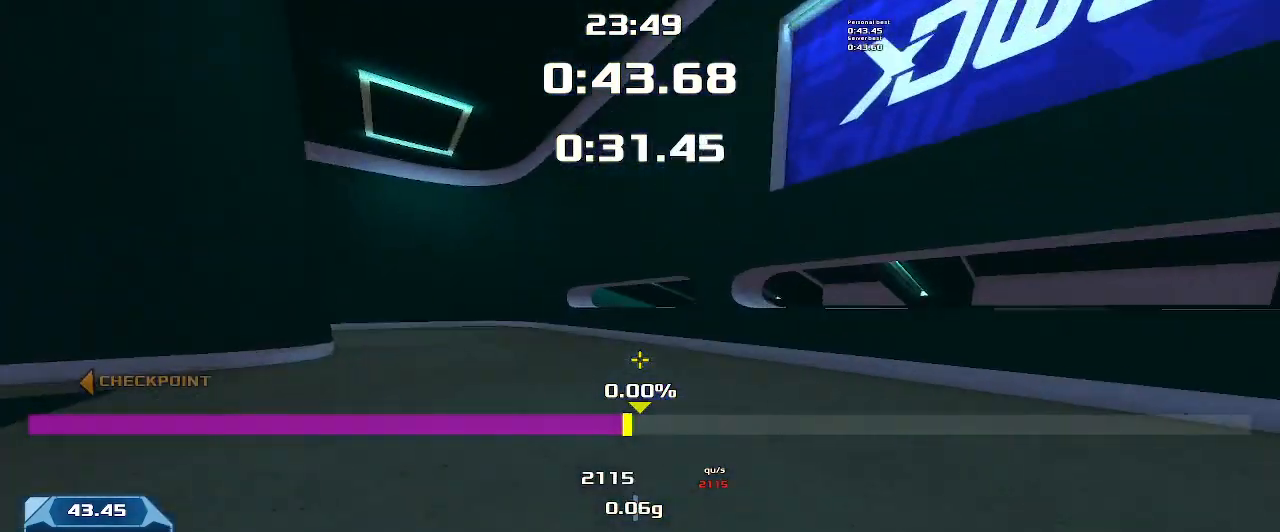
{"keys": ["up"], "events": [[433, "up", "down"], [466, "left", "up"]]}
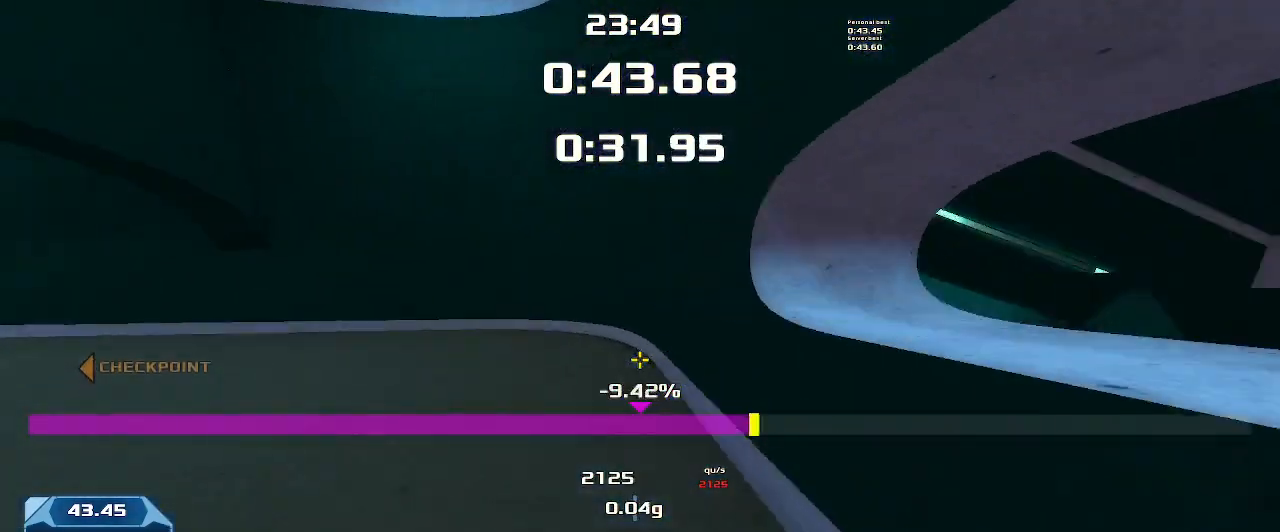
{"keys": ["up"], "events": []}
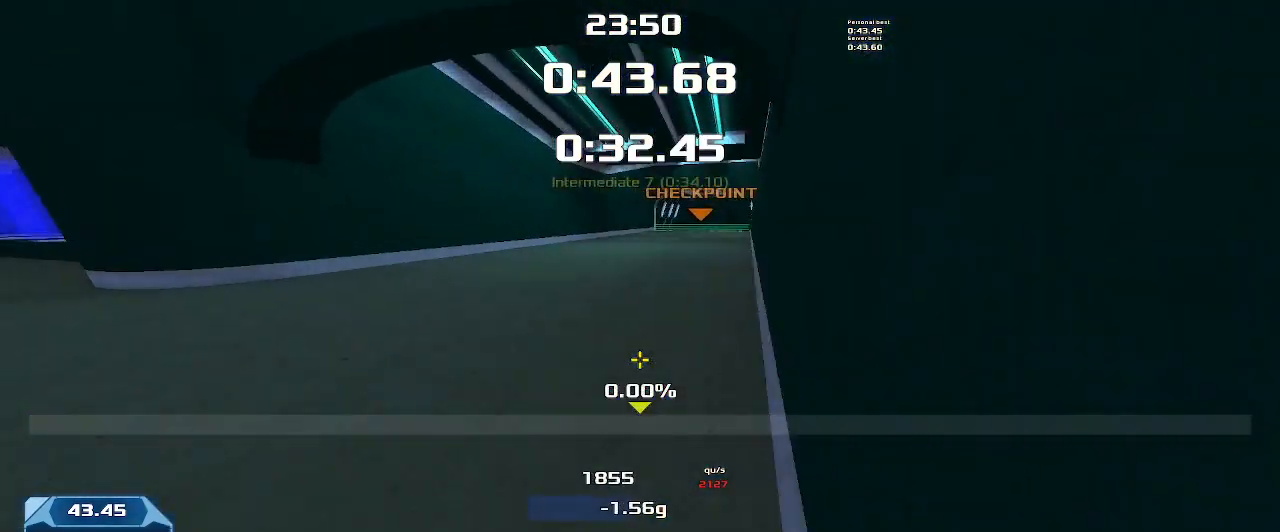
{"keys": ["right", "up"], "events": [[333, "right", "down"]]}
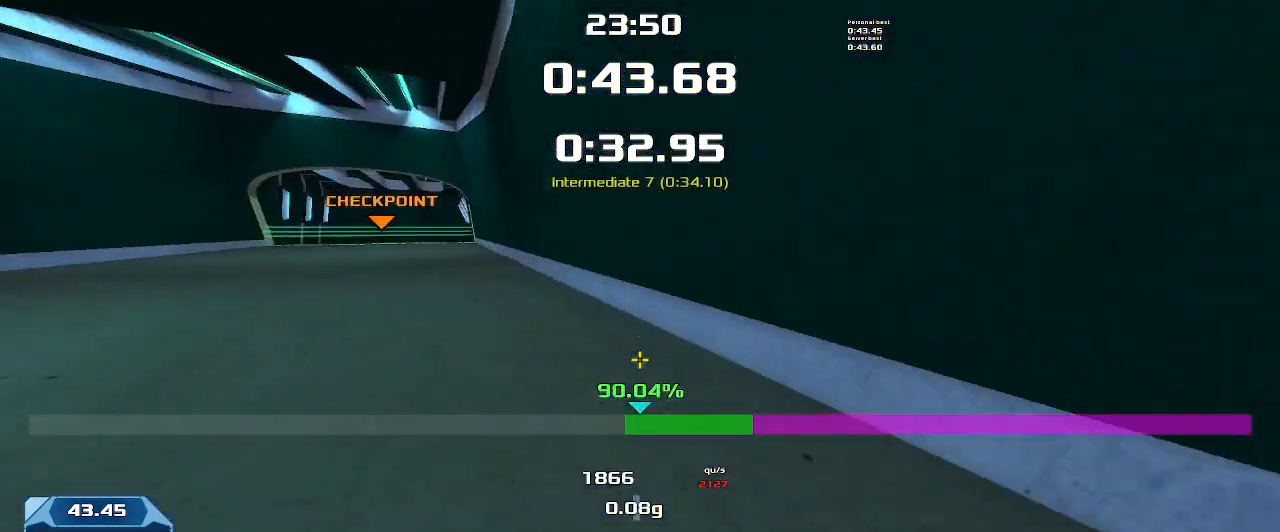
{"keys": ["right", "up"], "events": []}
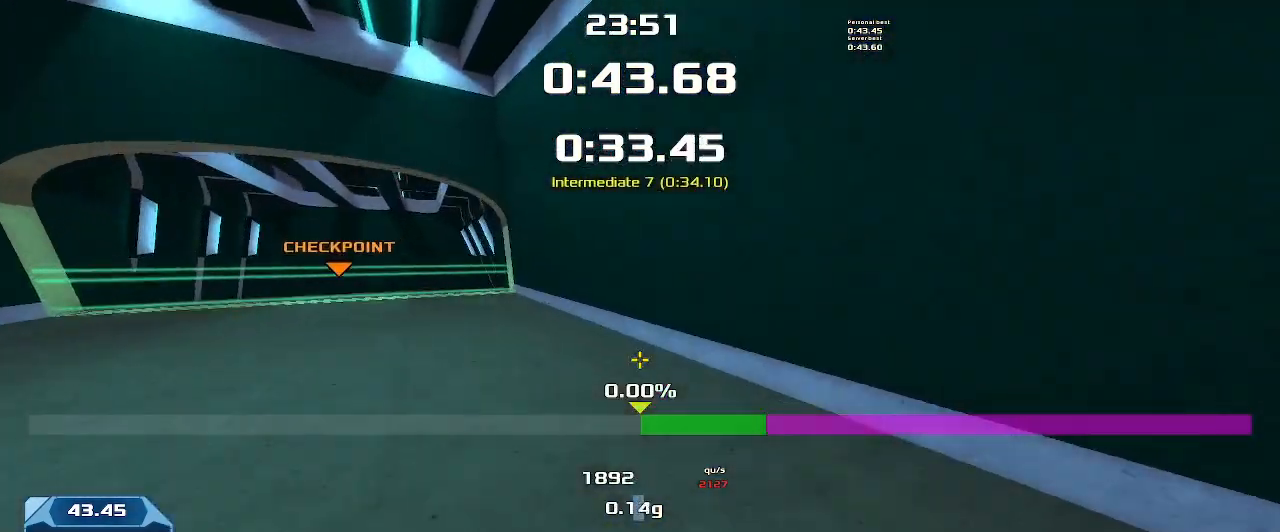
{"keys": ["left", "up"], "events": [[300, "right", "up"], [500, "left", "down"]]}